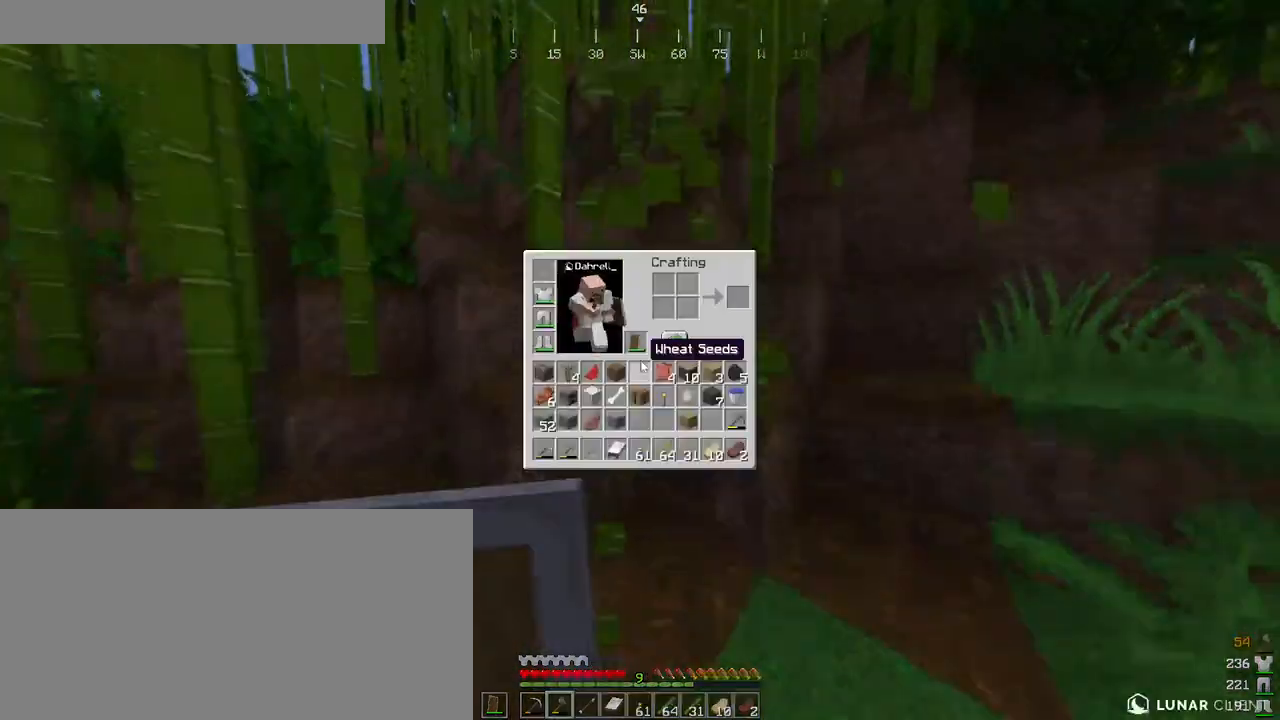
Gameplay with keyboard and mouse; each line is a JSON object with the keys and mouse buttons held at the frame after it. "events" lists presses ("down") and releases ("up") of "a", "ctrl", "d", "e", "f", "q", "r", "s", "shift", "space", "tab", "w", "mouse_left", "mouse_wheel", "mouse_right", "mouse_mb4" and "mouse_mb5" between this image and that frame as [ms after this image, input, new state], when the widget could be followed in between. "mouse_left", "mouse_wheel", "mouse_right", "mouse_mb4", "mouse_mb5" = the "left", "wheel", "right", "mb4", "mb5" buttons of the "mouse" list. No other keys are recorded. Fast repeated clicks can show as one long hold. "wheel" means that the mouse wheel is clicked or scrolled. Mouse movement is not recorded.
{"keys": [], "mouse": ["left"], "events": [[83, "e", "up"], [116, "space", "up"], [233, "e", "down"], [333, "e", "up"], [416, "mouse_left", "down"]]}
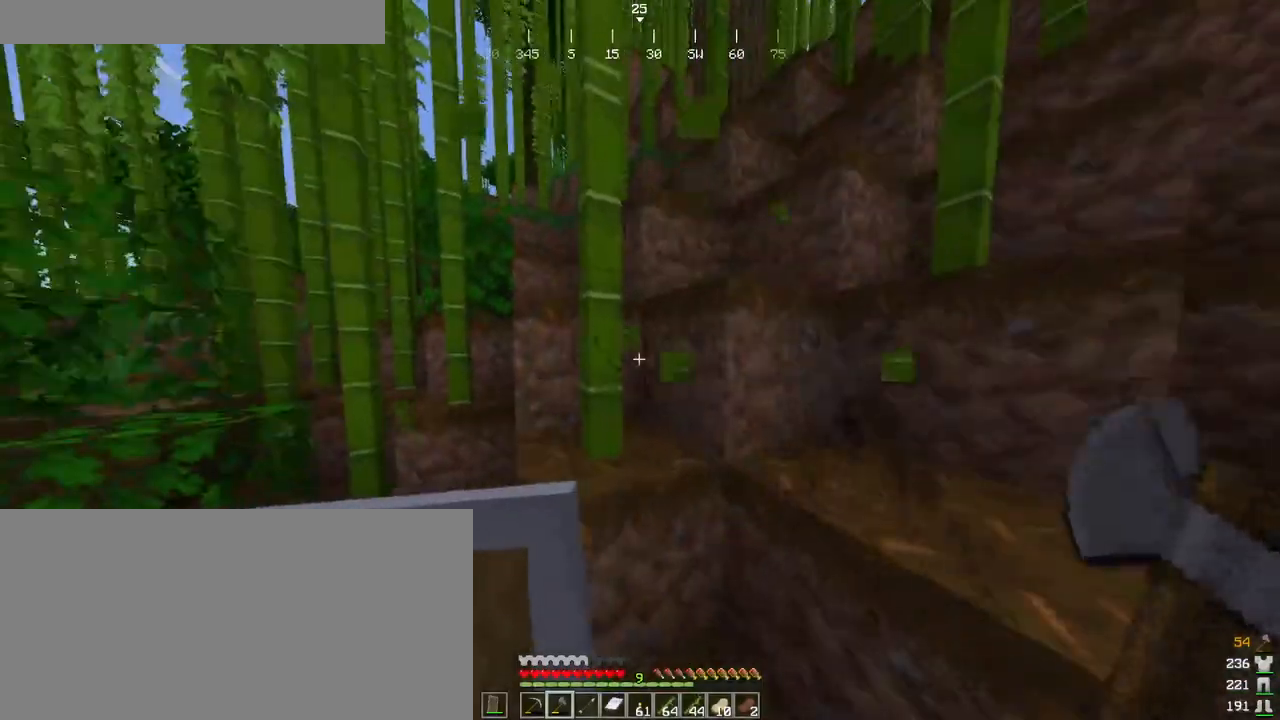
{"keys": [], "mouse": ["left"], "events": []}
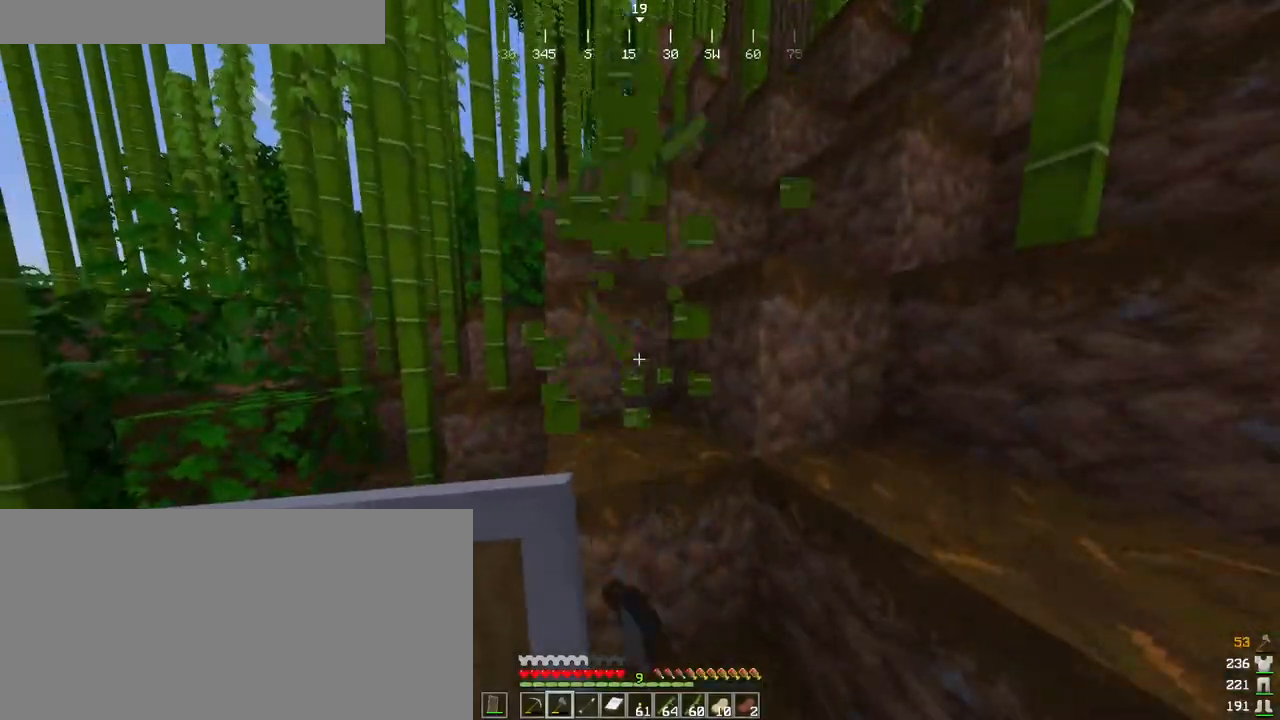
{"keys": ["e", "space", "w"], "mouse": [], "events": [[50, "e", "down"], [116, "mouse_left", "up"], [133, "w", "down"], [200, "e", "up"], [300, "w", "up"], [400, "e", "down"], [500, "space", "down"], [500, "w", "down"]]}
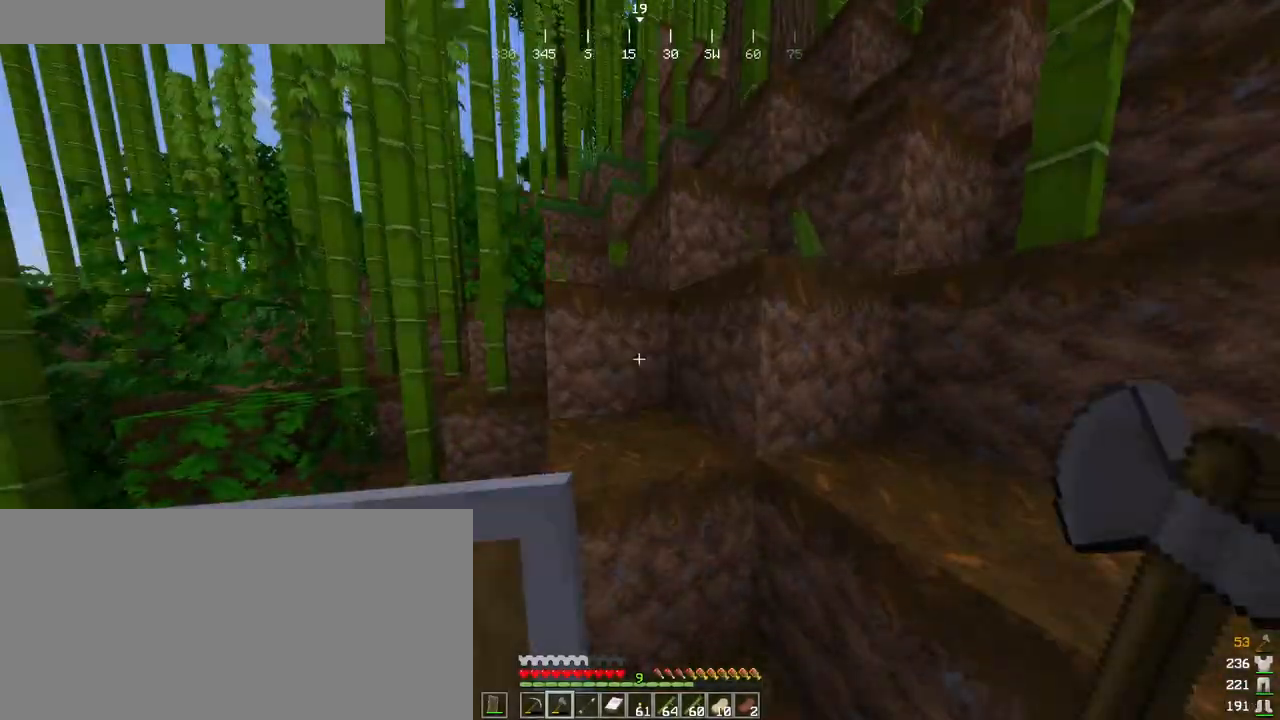
{"keys": [], "mouse": [], "events": [[66, "e", "up"], [116, "d", "down"], [216, "w", "up"], [233, "space", "up"], [366, "d", "up"]]}
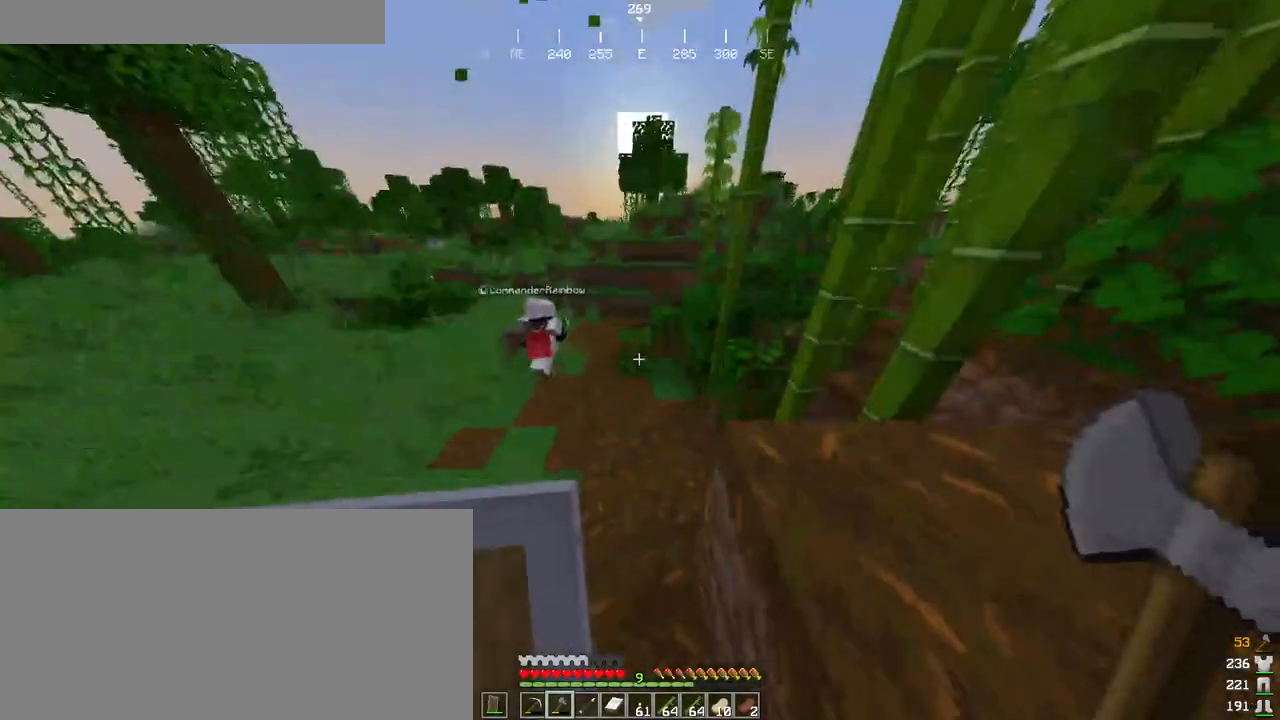
{"keys": ["ctrl", "w"], "mouse": [], "events": [[400, "ctrl", "down"], [450, "w", "down"]]}
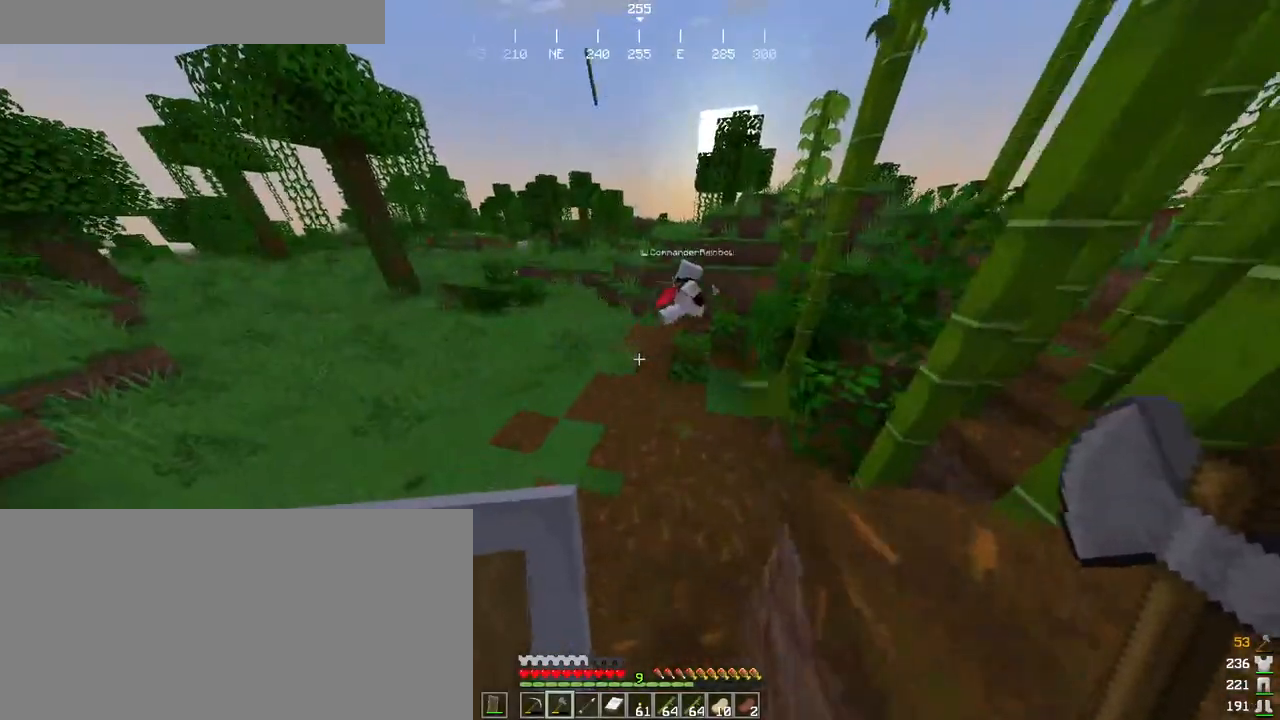
{"keys": ["ctrl", "w"], "mouse": [], "events": []}
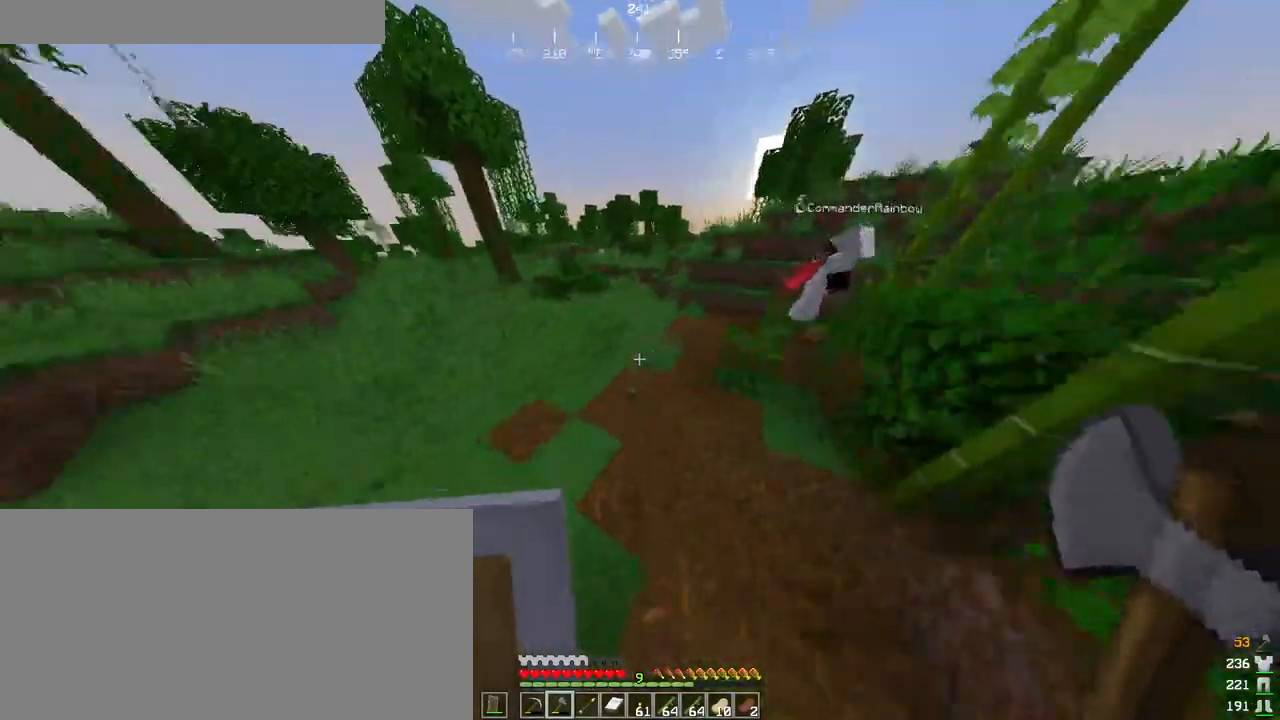
{"keys": ["ctrl", "w"], "mouse": [], "events": []}
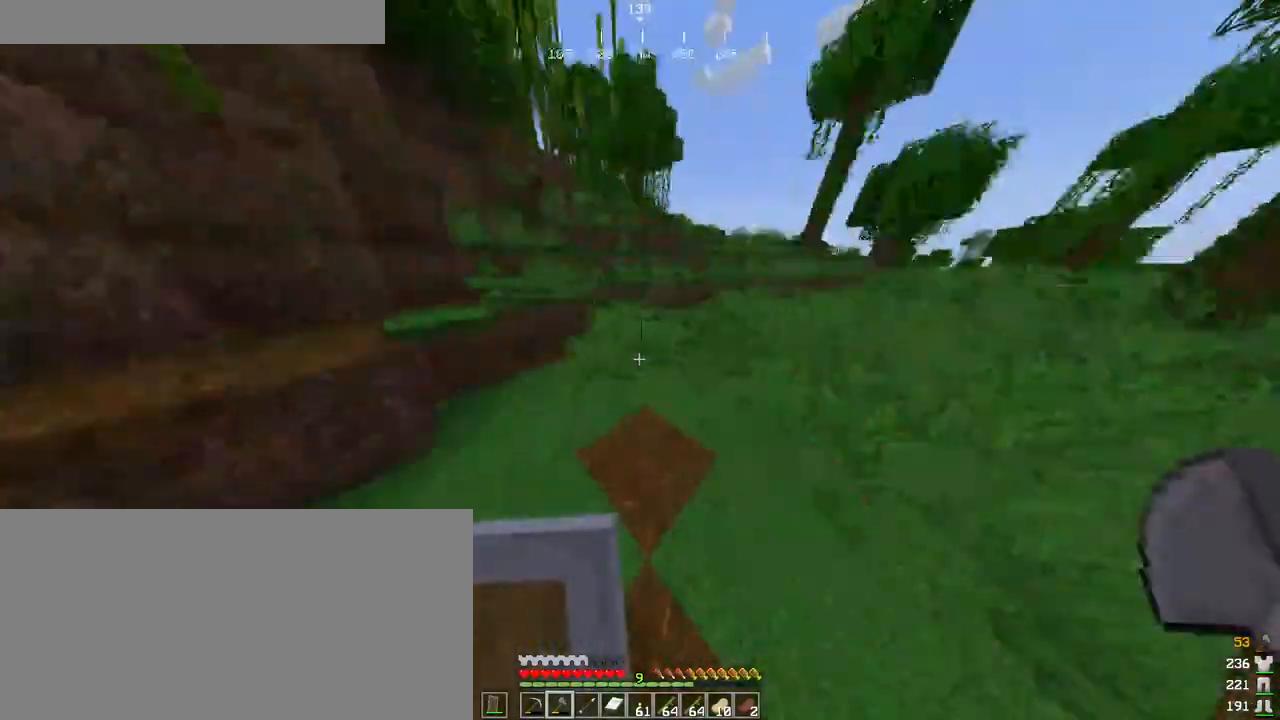
{"keys": ["ctrl", "w"], "mouse": [], "events": [[16, "e", "down"], [50, "w", "up"], [150, "e", "up"], [166, "ctrl", "up"], [266, "e", "down"], [350, "w", "down"], [433, "ctrl", "down"], [450, "e", "up"]]}
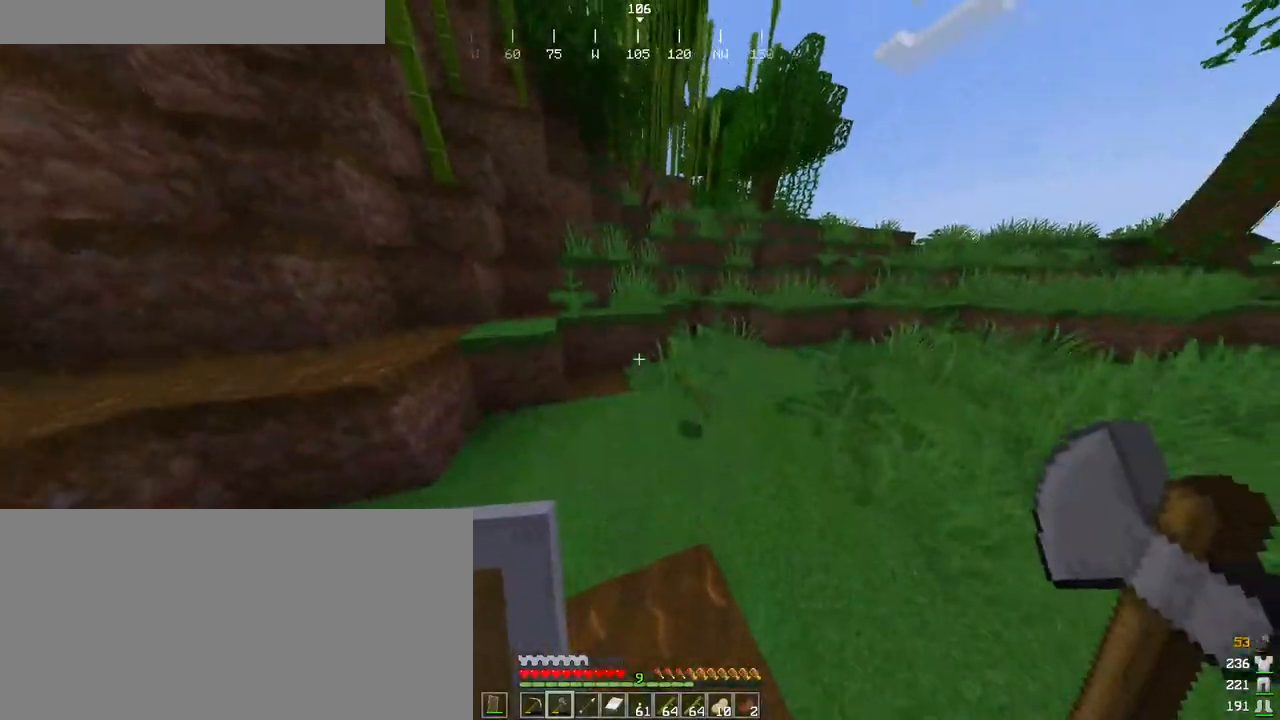
{"keys": [], "mouse": [], "events": [[100, "ctrl", "up"], [100, "w", "up"], [150, "e", "down"], [283, "e", "up"]]}
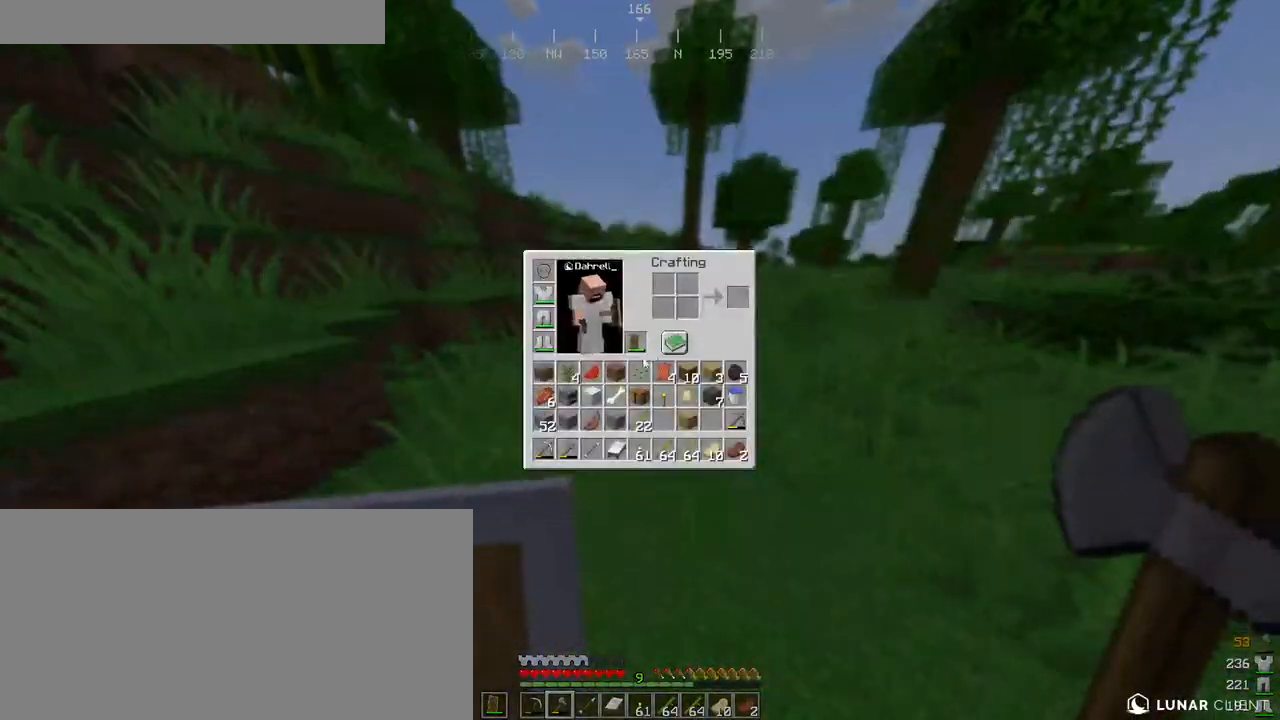
{"keys": ["a", "ctrl", "s"], "mouse": [], "events": [[100, "e", "down"], [183, "e", "up"], [233, "a", "down"], [333, "ctrl", "down"], [450, "s", "down"]]}
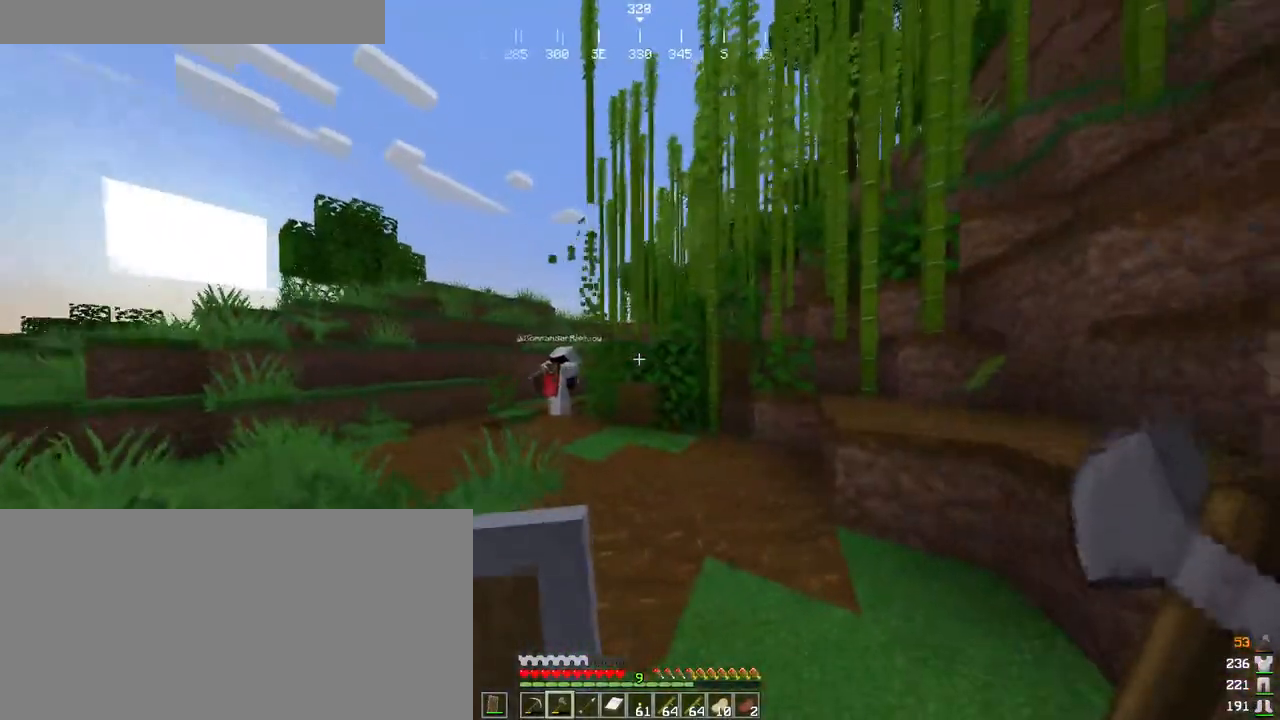
{"keys": ["a", "ctrl", "w"], "mouse": [], "events": [[116, "mouse_wheel", "down"], [183, "mouse_wheel", "up"], [266, "s", "up"], [450, "w", "down"]]}
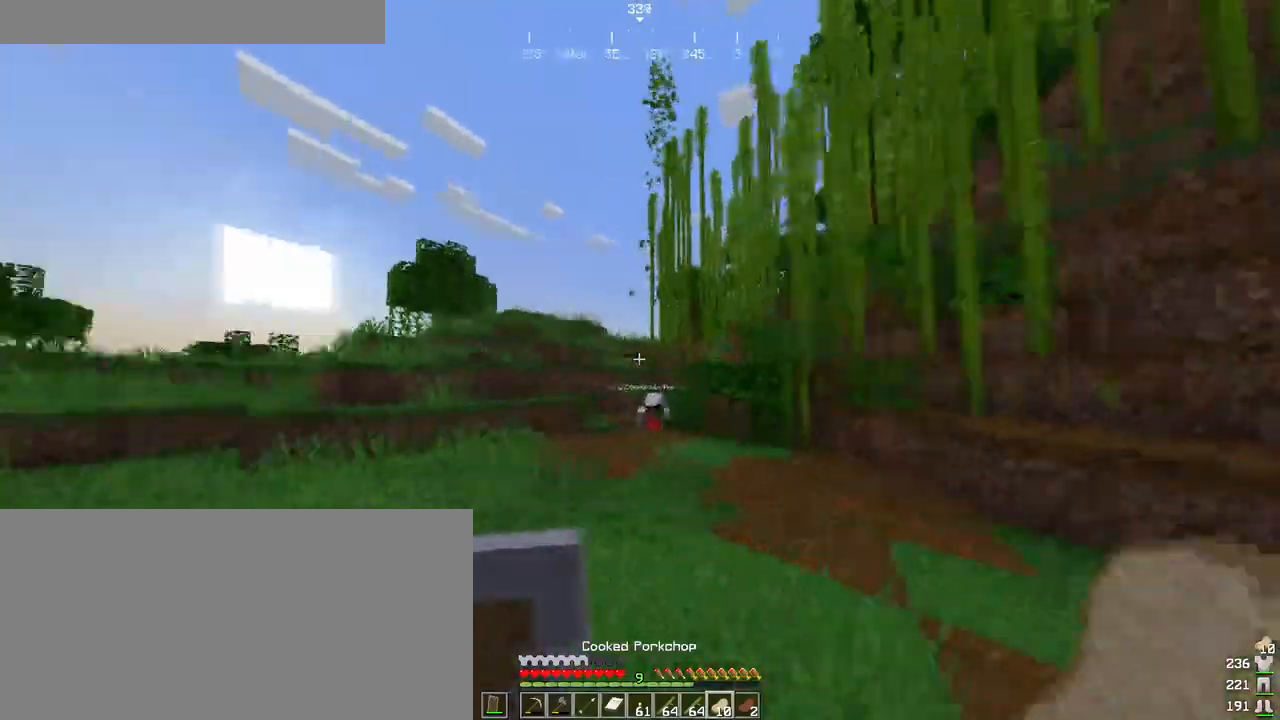
{"keys": ["ctrl", "space", "w"], "mouse": [], "events": [[166, "space", "down"], [200, "a", "up"]]}
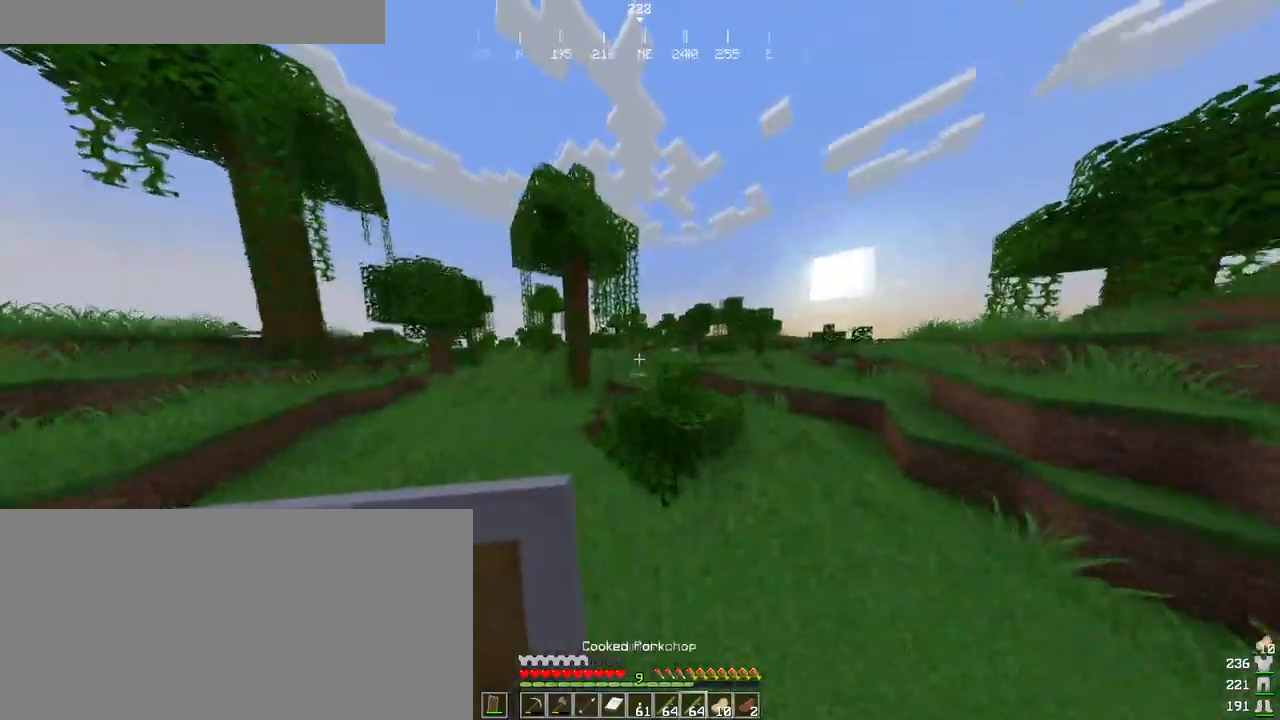
{"keys": ["ctrl", "space", "w"], "mouse": [], "events": [[166, "a", "down"], [316, "a", "up"]]}
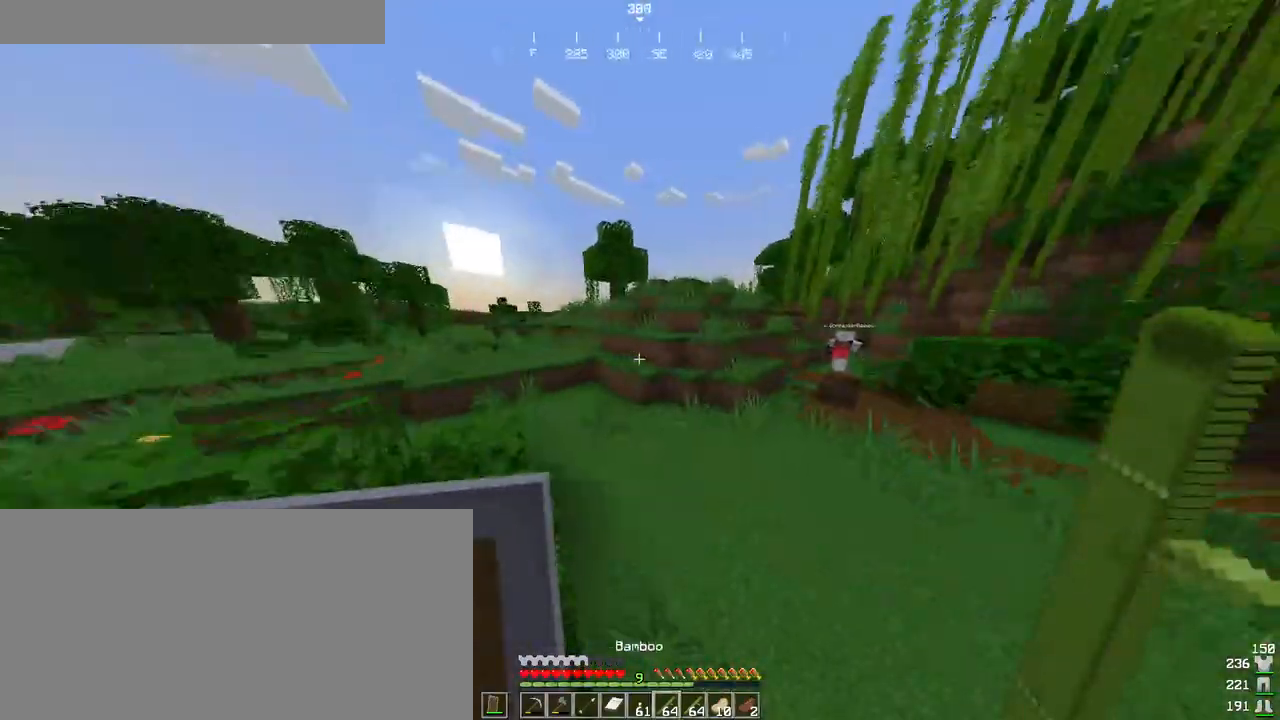
{"keys": ["a", "ctrl", "space", "w"], "mouse": [], "events": [[50, "a", "down"]]}
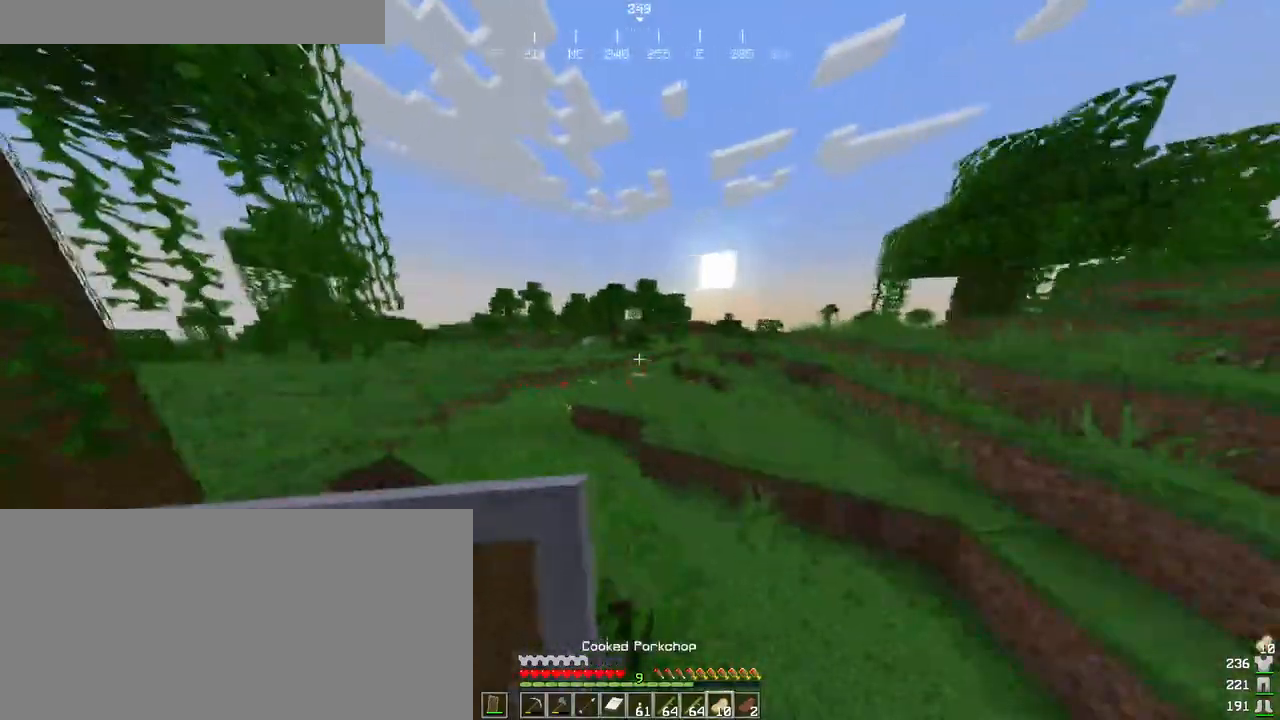
{"keys": ["ctrl", "space", "w"], "mouse": [], "events": [[200, "a", "up"], [300, "a", "down"], [416, "a", "up"]]}
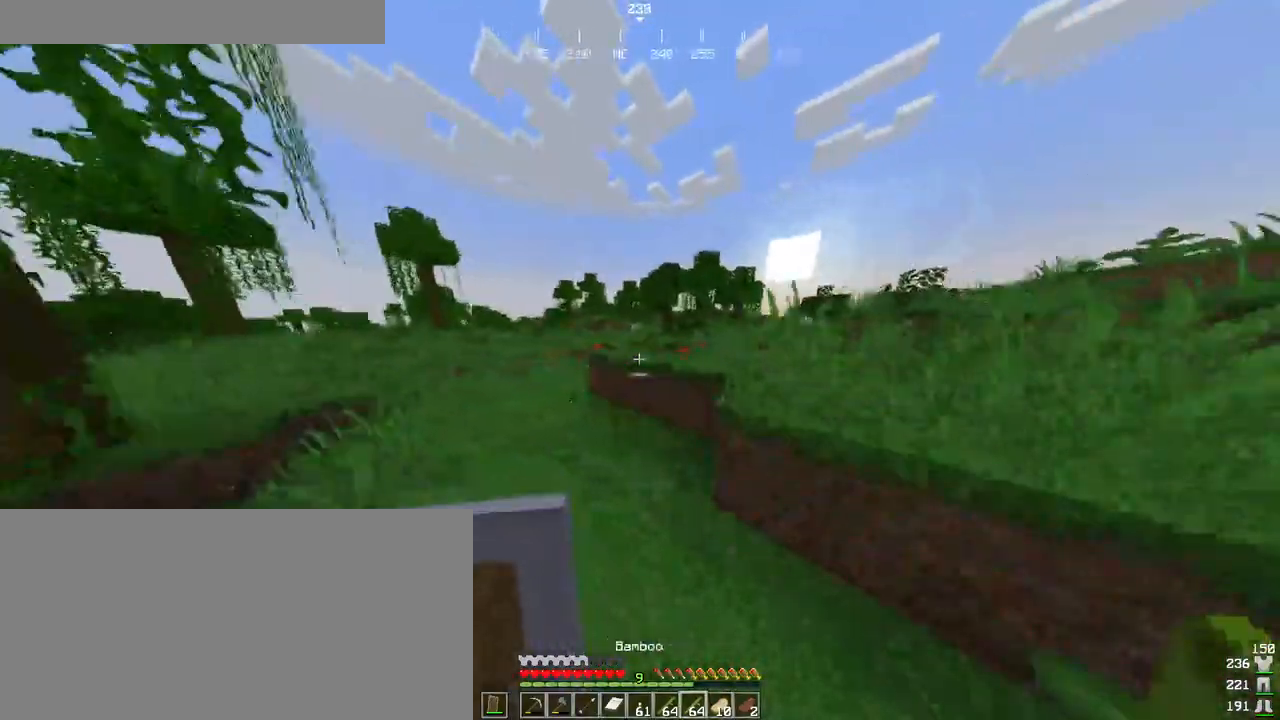
{"keys": ["ctrl", "space", "w"], "mouse": [], "events": []}
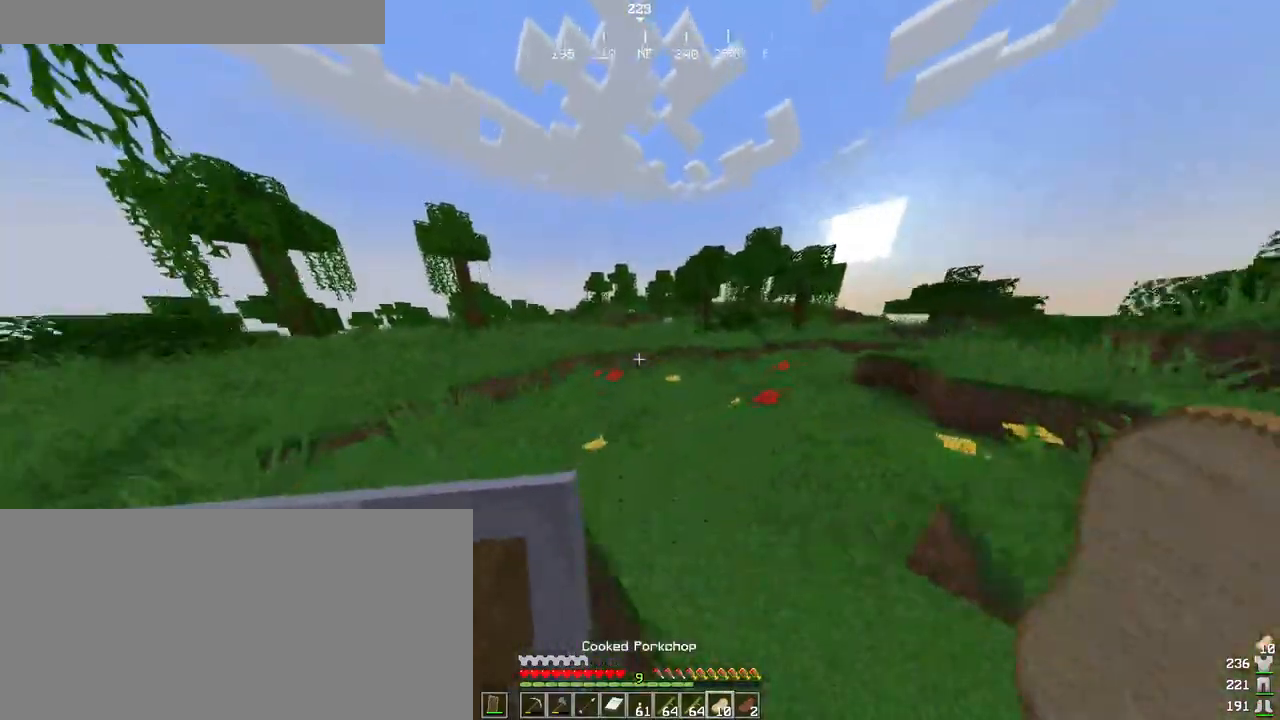
{"keys": ["ctrl", "space", "w"], "mouse": [], "events": []}
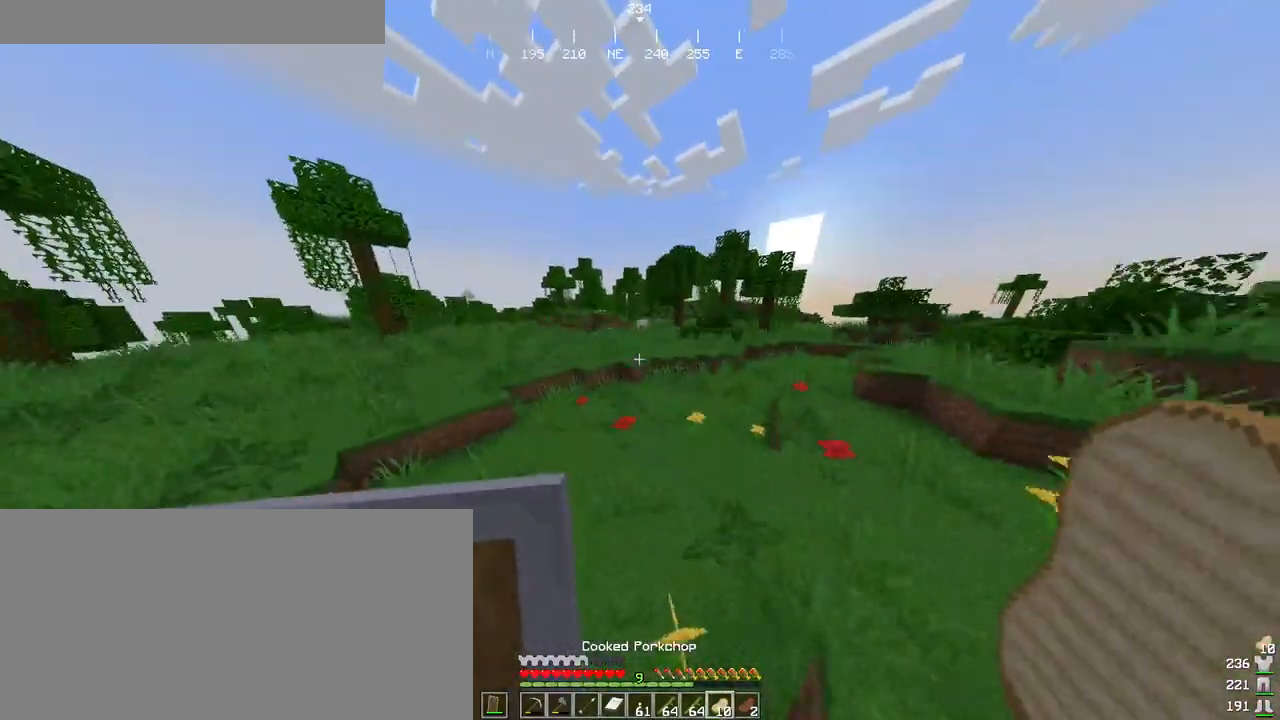
{"keys": ["a", "ctrl", "space"], "mouse": [], "events": [[266, "w", "up"], [283, "s", "down"], [416, "a", "down"], [500, "s", "up"]]}
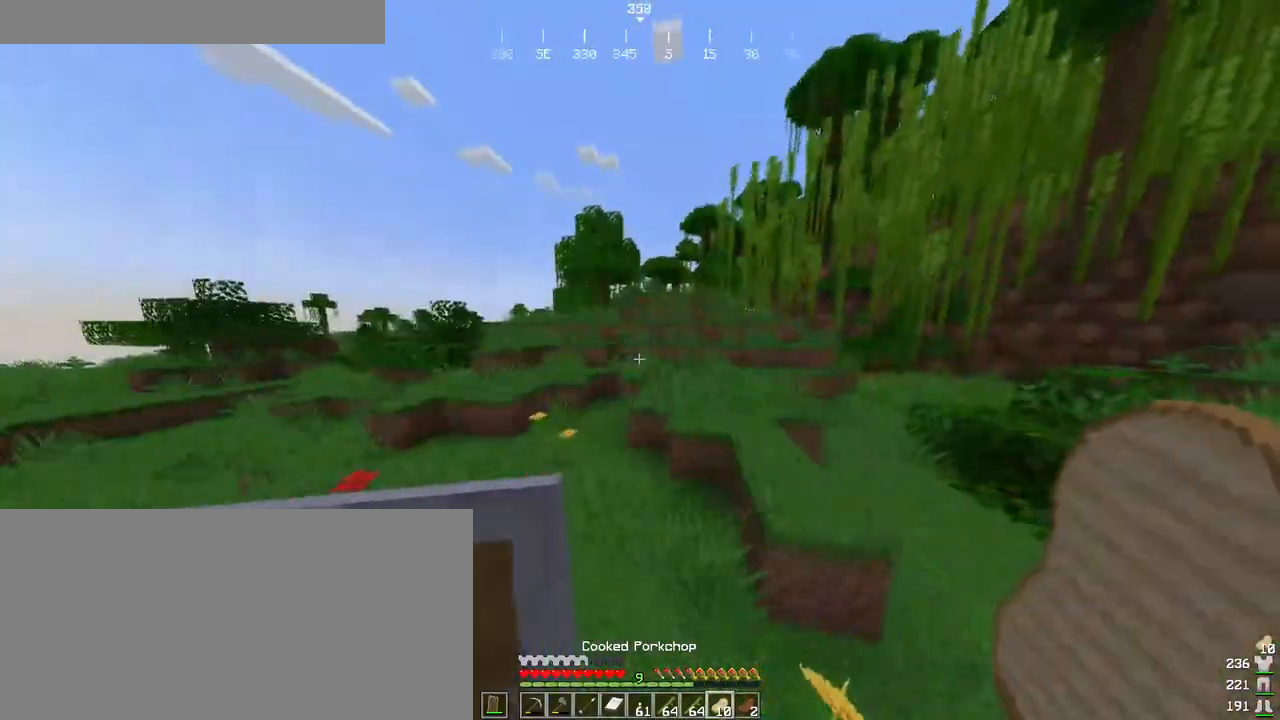
{"keys": ["a", "ctrl", "space"], "mouse": [], "events": []}
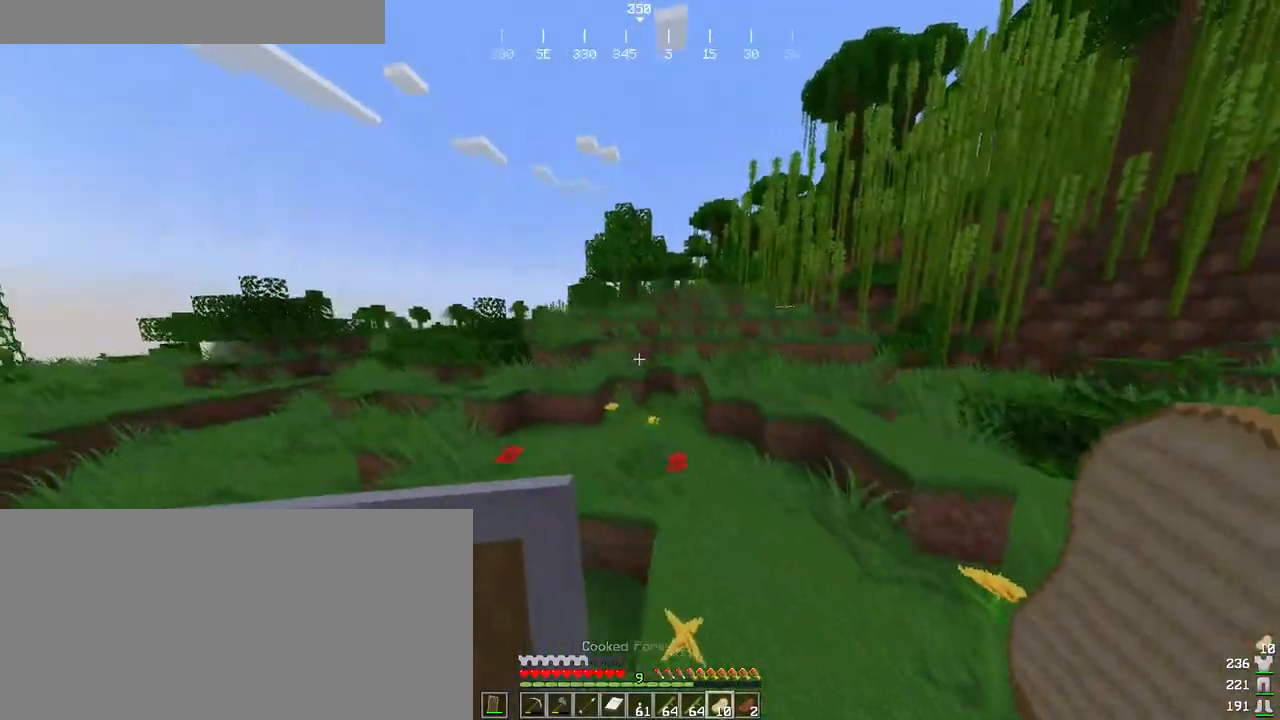
{"keys": ["ctrl", "w"], "mouse": [], "events": [[100, "space", "up"], [100, "w", "down"], [166, "a", "up"]]}
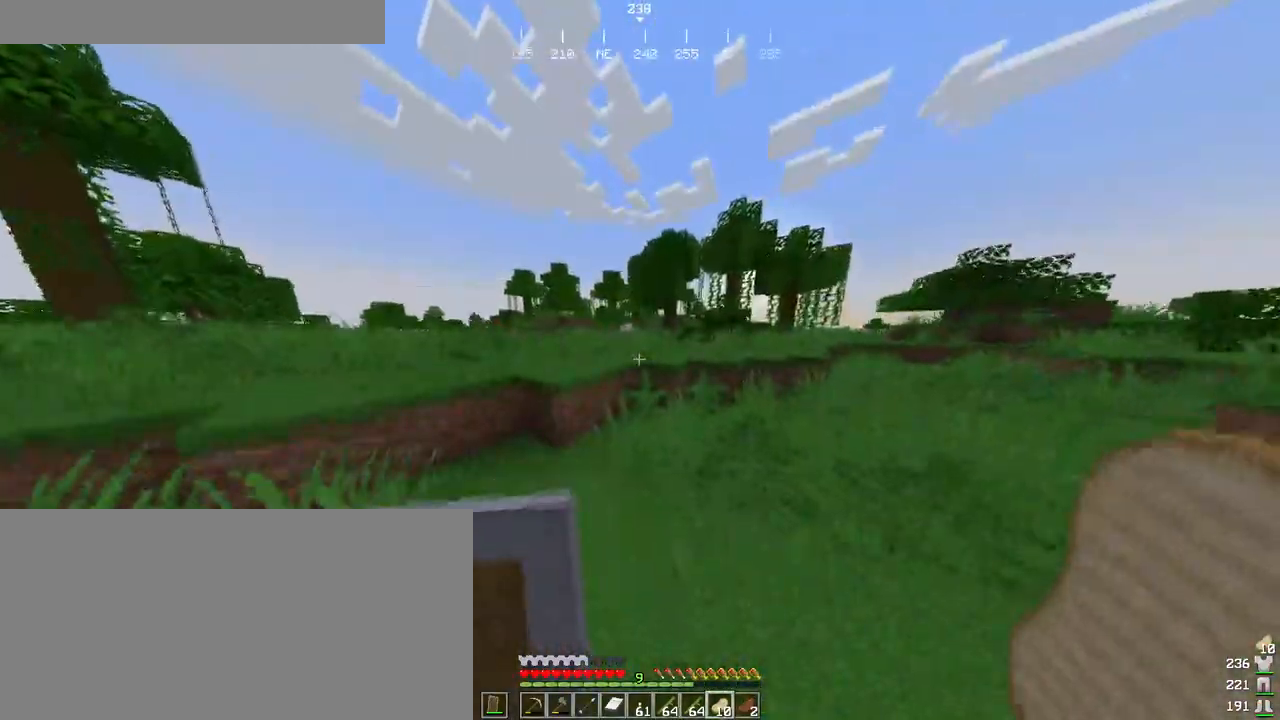
{"keys": ["ctrl", "space", "w"], "mouse": [], "events": [[200, "space", "down"]]}
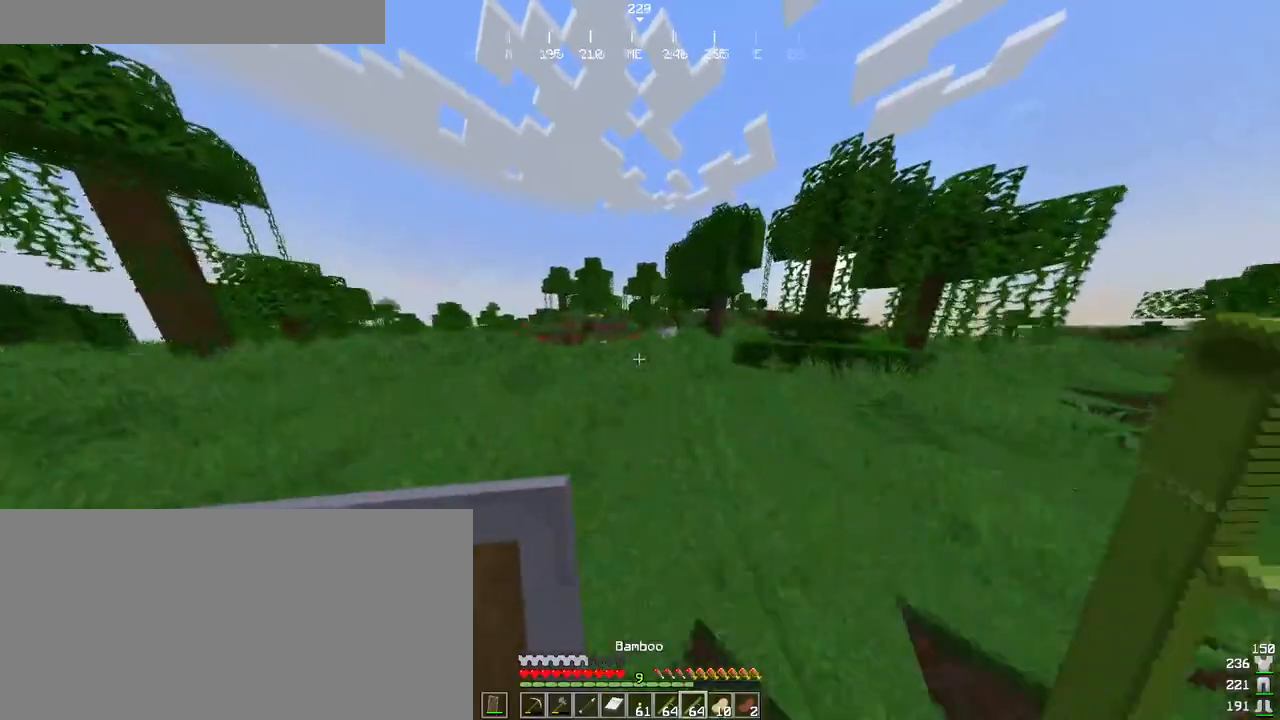
{"keys": ["ctrl", "space", "w"], "mouse": [], "events": []}
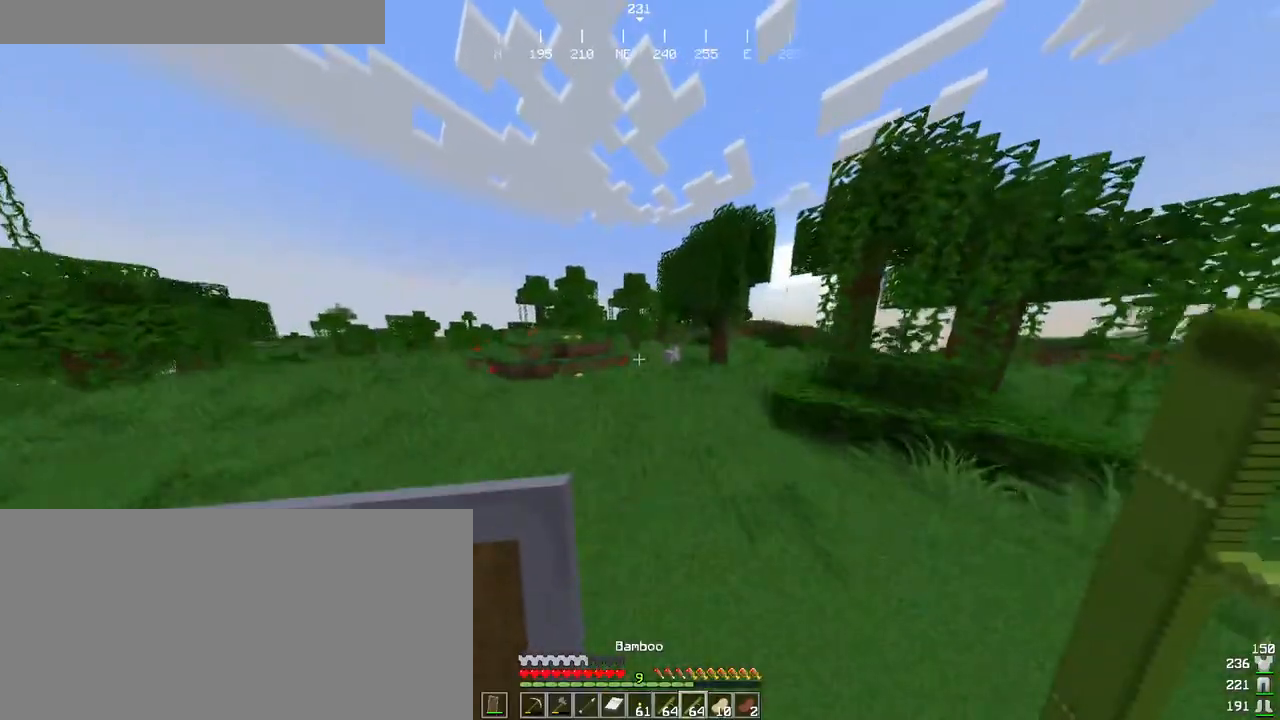
{"keys": ["ctrl", "space", "w"], "mouse": [], "events": []}
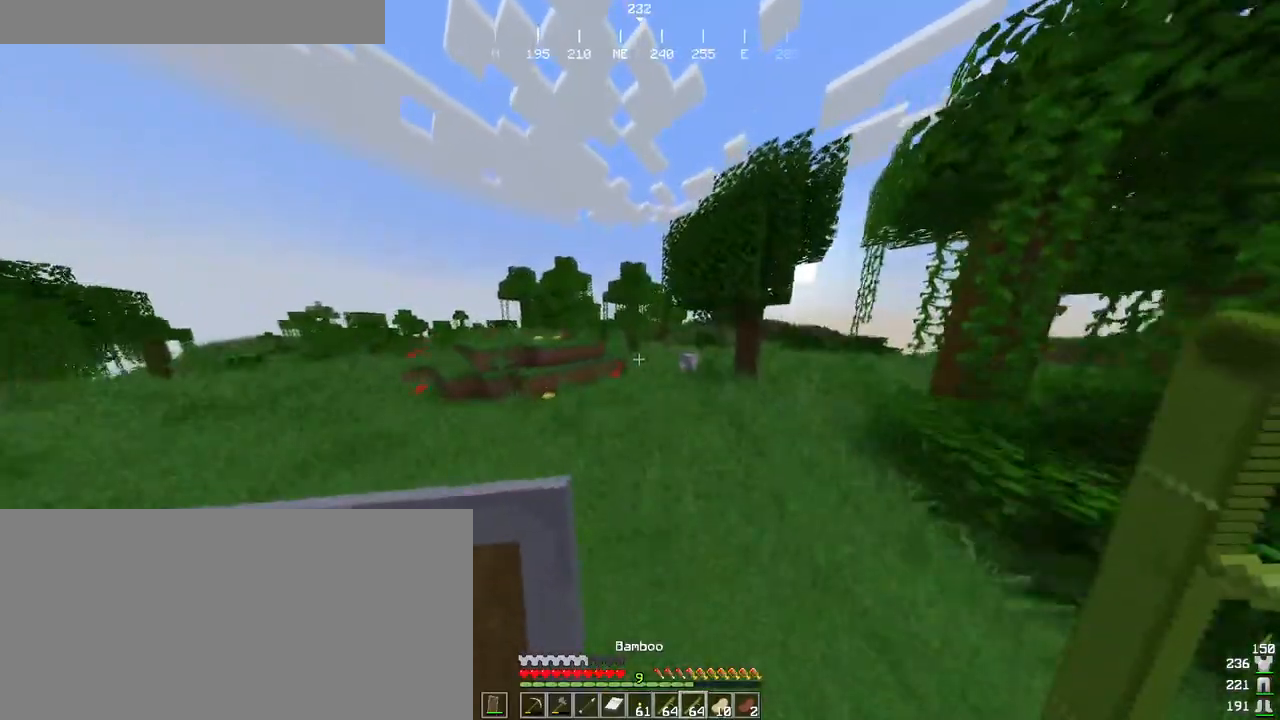
{"keys": ["ctrl", "space", "w"], "mouse": [], "events": []}
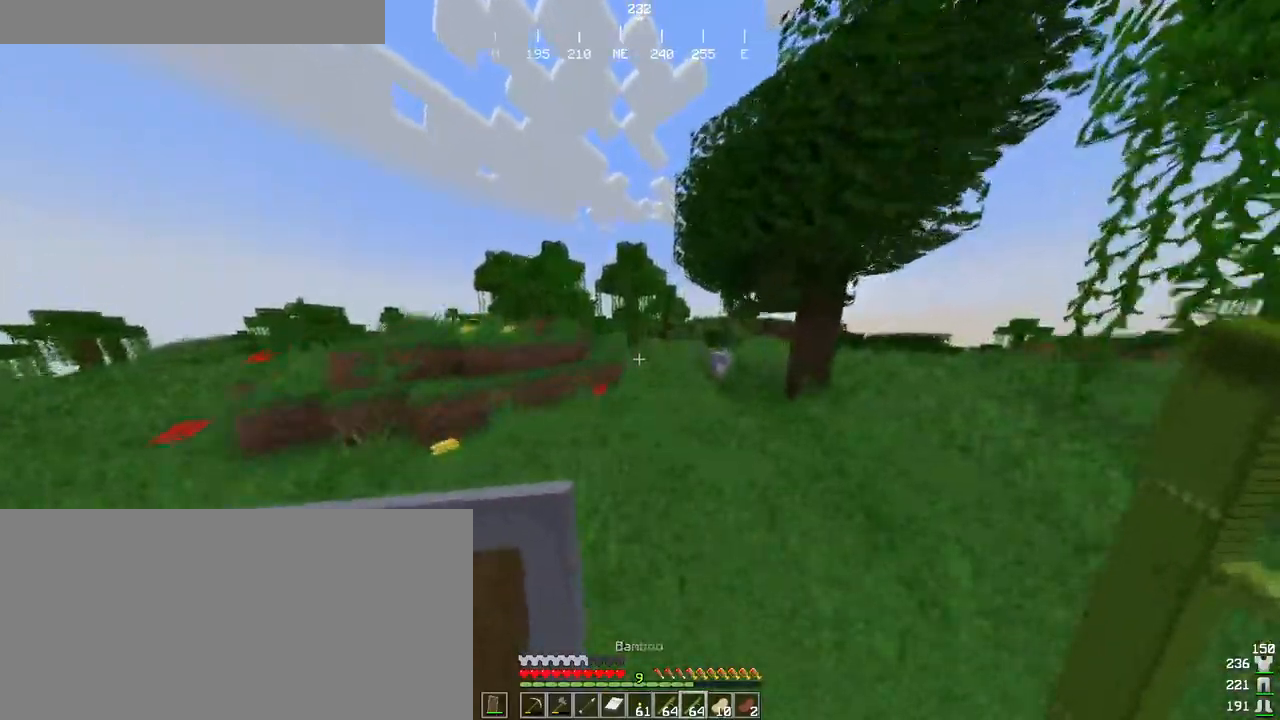
{"keys": ["ctrl", "space", "w"], "mouse": [], "events": []}
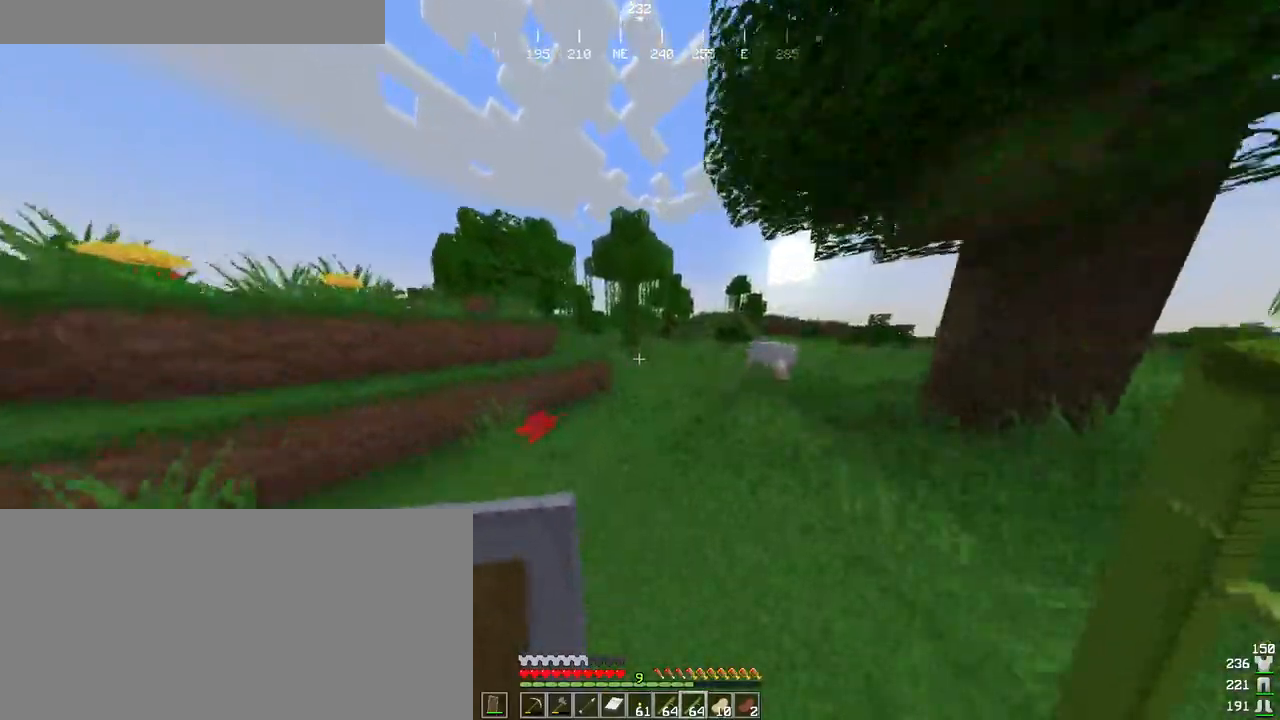
{"keys": ["ctrl", "space", "w"], "mouse": [], "events": []}
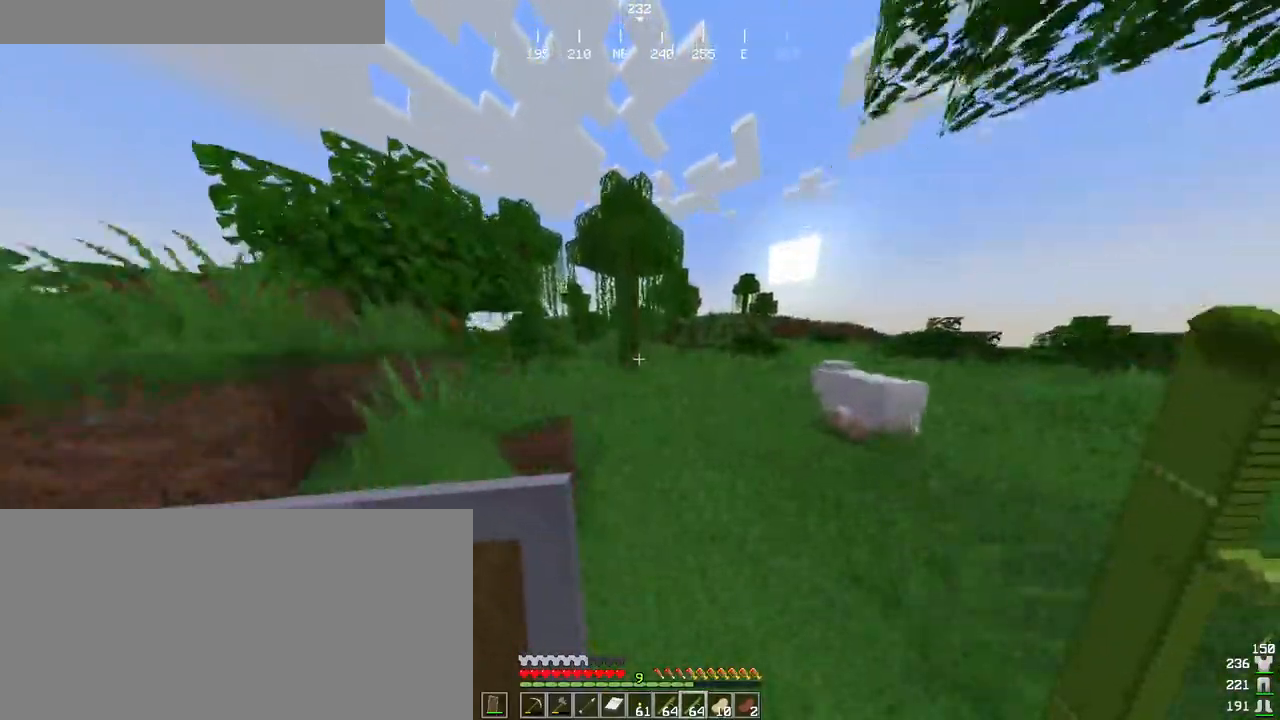
{"keys": ["ctrl", "d", "space", "w"], "mouse": [], "events": [[466, "d", "down"]]}